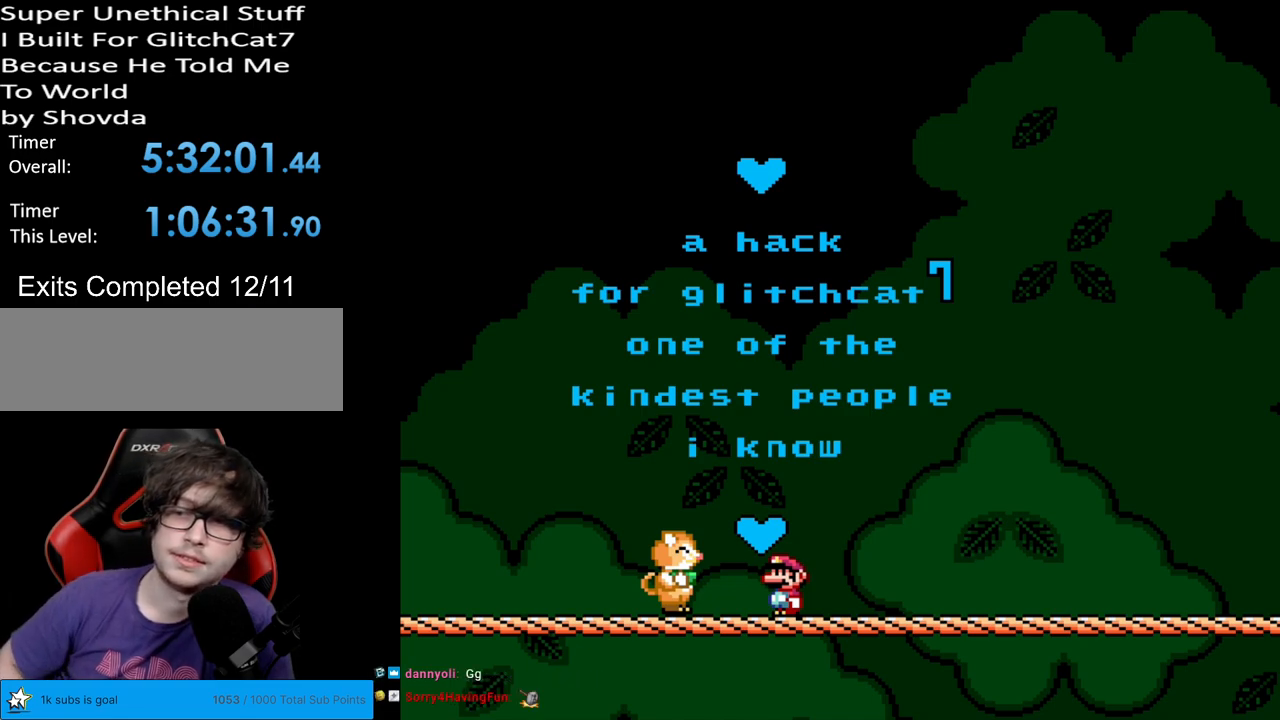
Gameplay with a controller (Nintendo layout); each line is a JSON object with the inputs held at the frame after it. "events" lists button and stick changes between this image and that frame as [ms after this image, input, new state], when the widget could be followed in between. Not read: L3 R3.
{"buttons": ["Y"], "events": [[233, "Y", "down"]]}
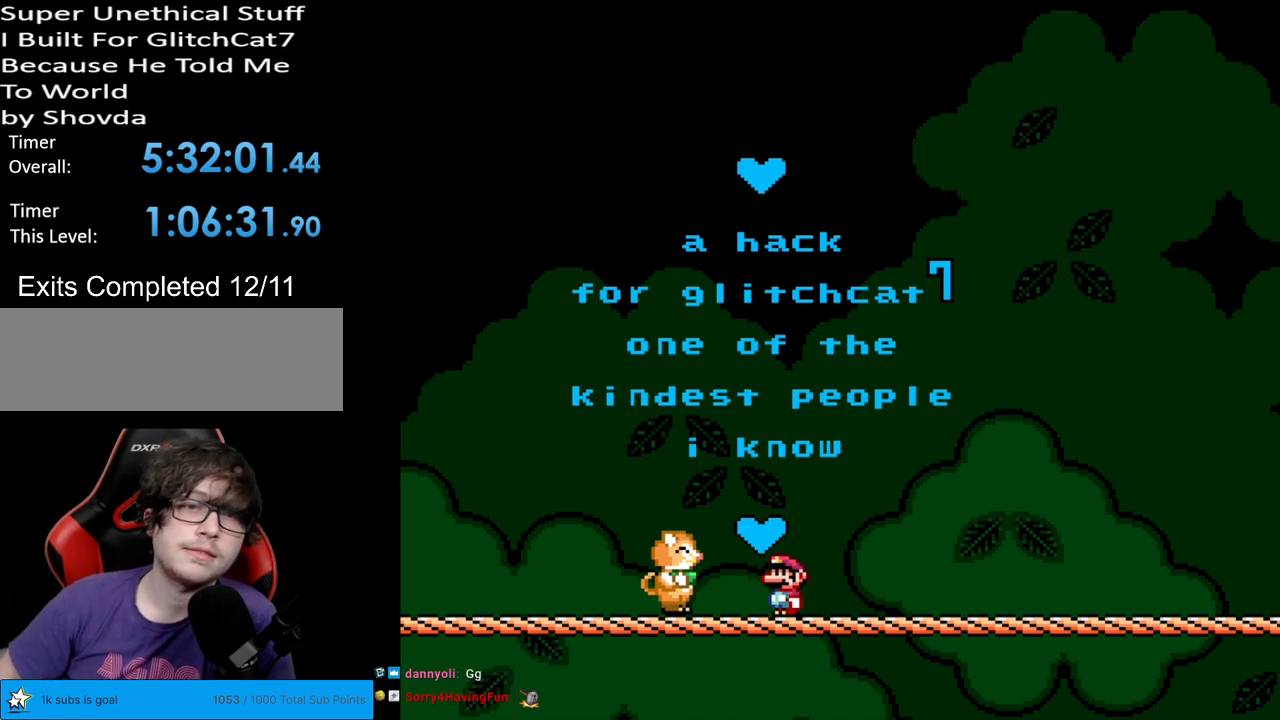
{"buttons": ["Y"], "events": [[133, "DPAD_LEFT", "down"], [333, "DPAD_LEFT", "up"], [400, "DPAD_RIGHT", "down"], [450, "DPAD_RIGHT", "up"]]}
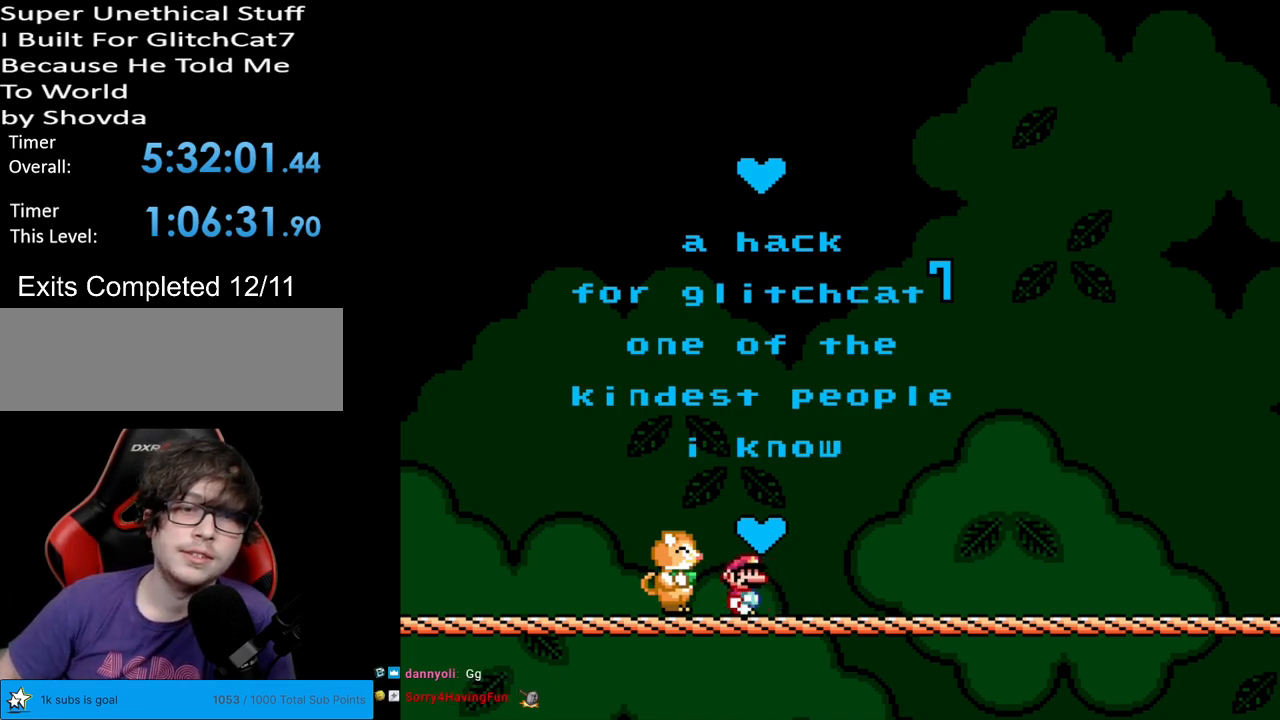
{"buttons": ["Y"], "events": [[217, "DPAD_RIGHT", "down"], [317, "DPAD_RIGHT", "up"]]}
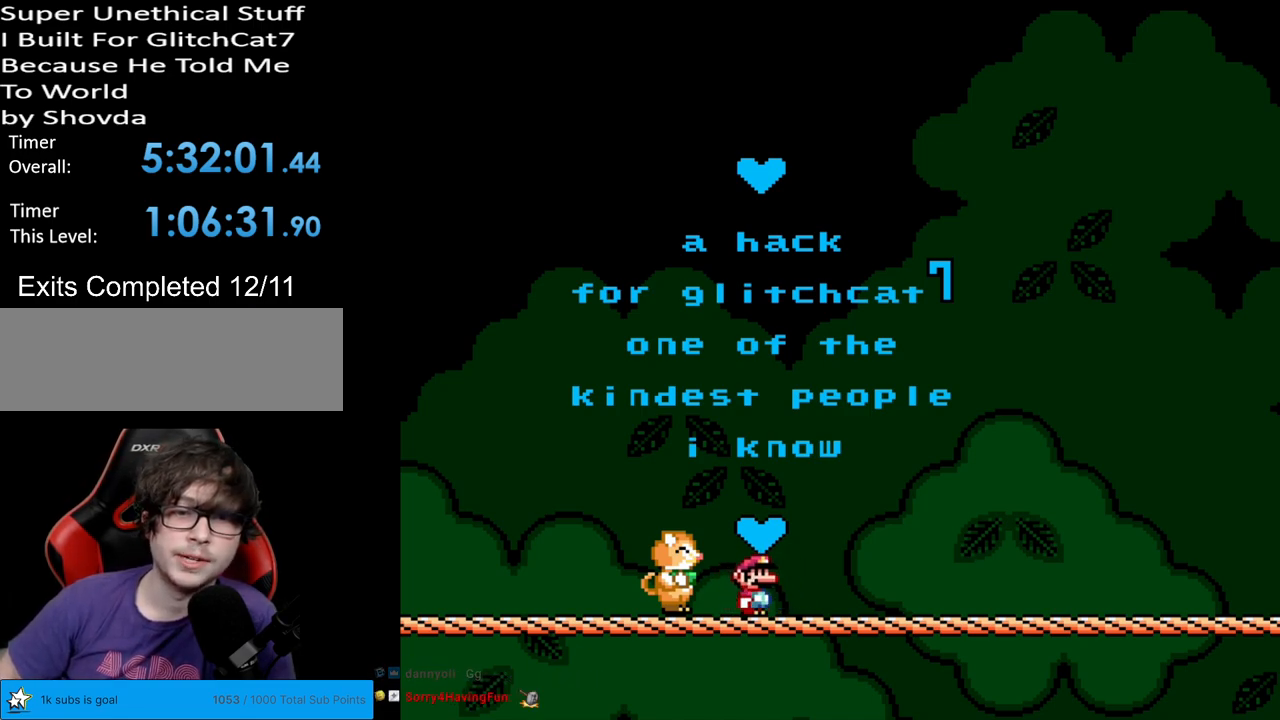
{"buttons": ["Y"], "events": [[83, "DPAD_UP", "down"], [167, "DPAD_UP", "up"], [267, "DPAD_UP", "down"], [367, "DPAD_UP", "up"]]}
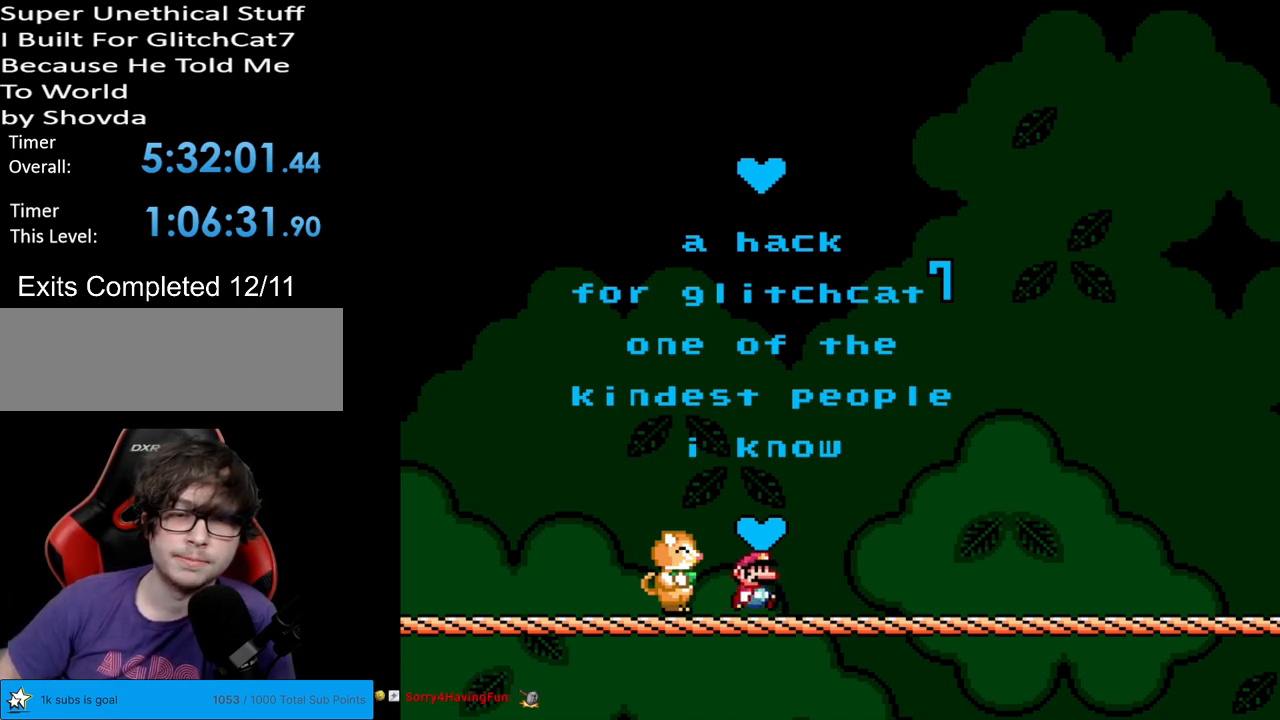
{"buttons": ["Y", "DPAD_UP"], "events": [[33, "DPAD_RIGHT", "down"], [100, "DPAD_RIGHT", "up"], [300, "DPAD_UP", "down"], [383, "DPAD_UP", "up"], [483, "DPAD_UP", "down"]]}
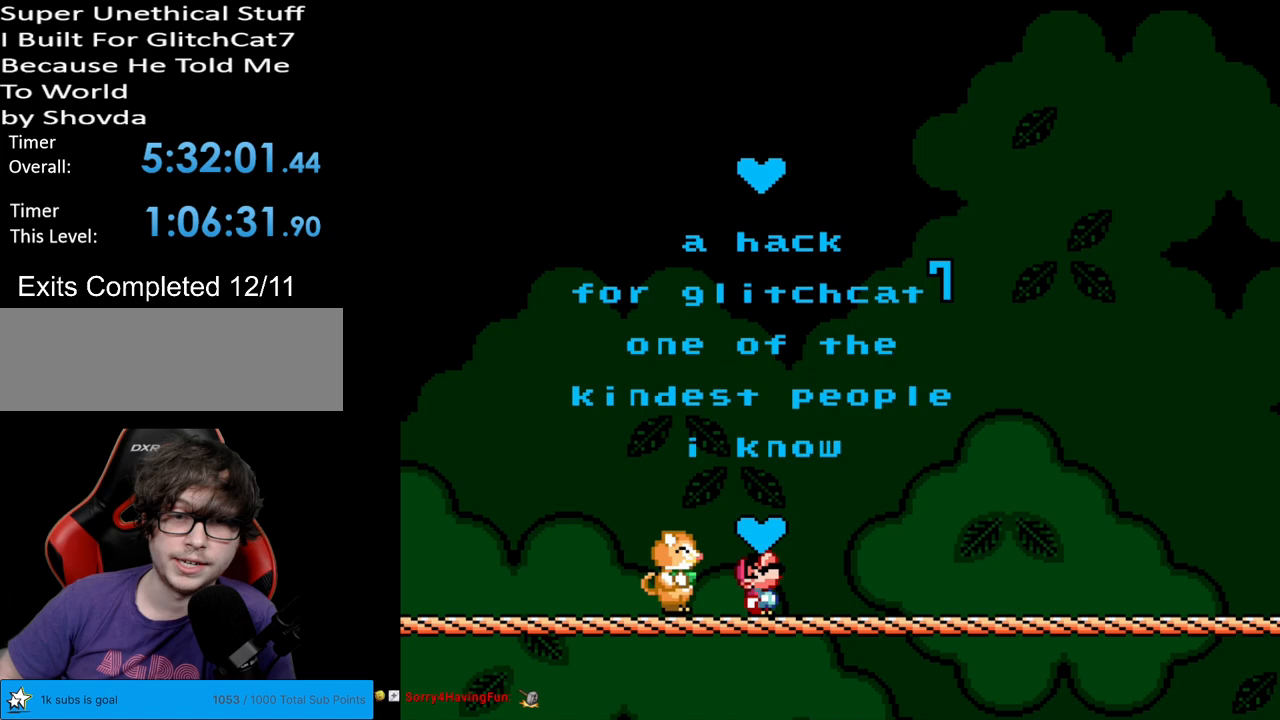
{"buttons": ["Y"], "events": [[50, "DPAD_UP", "up"], [133, "DPAD_UP", "down"], [200, "DPAD_UP", "up"], [300, "DPAD_UP", "down"], [383, "DPAD_UP", "up"]]}
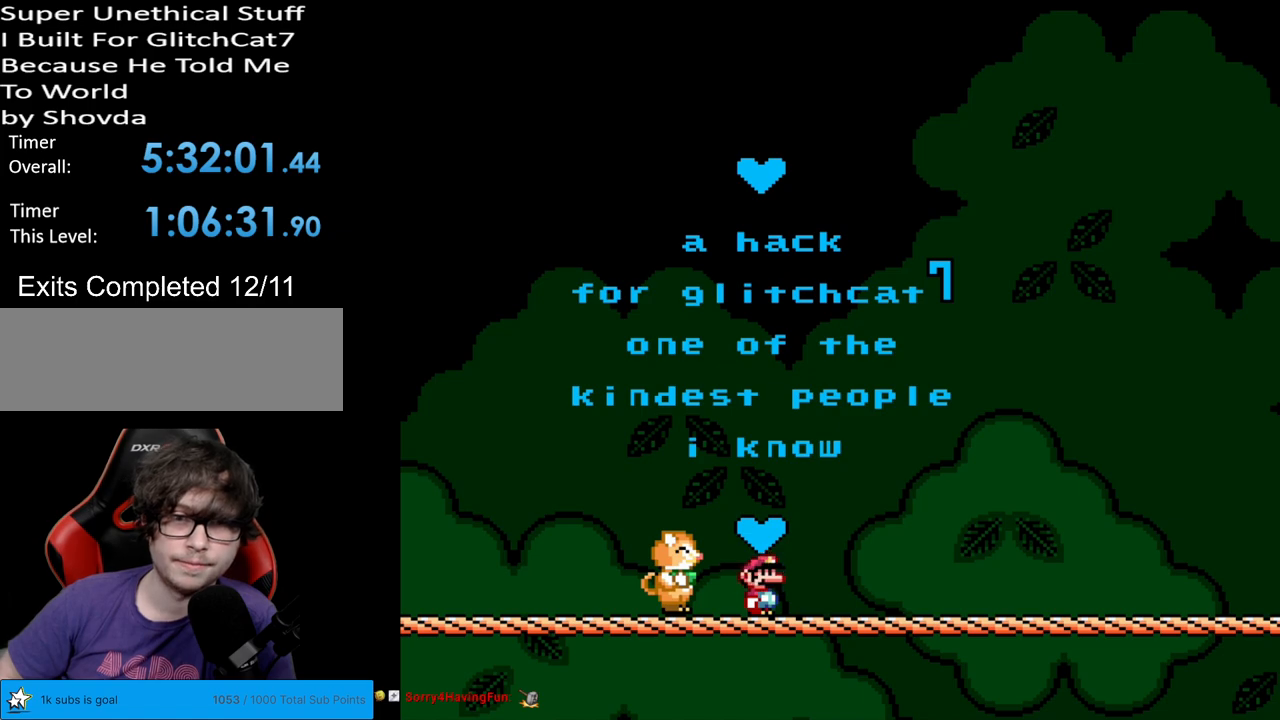
{"buttons": [], "events": [[150, "Y", "up"]]}
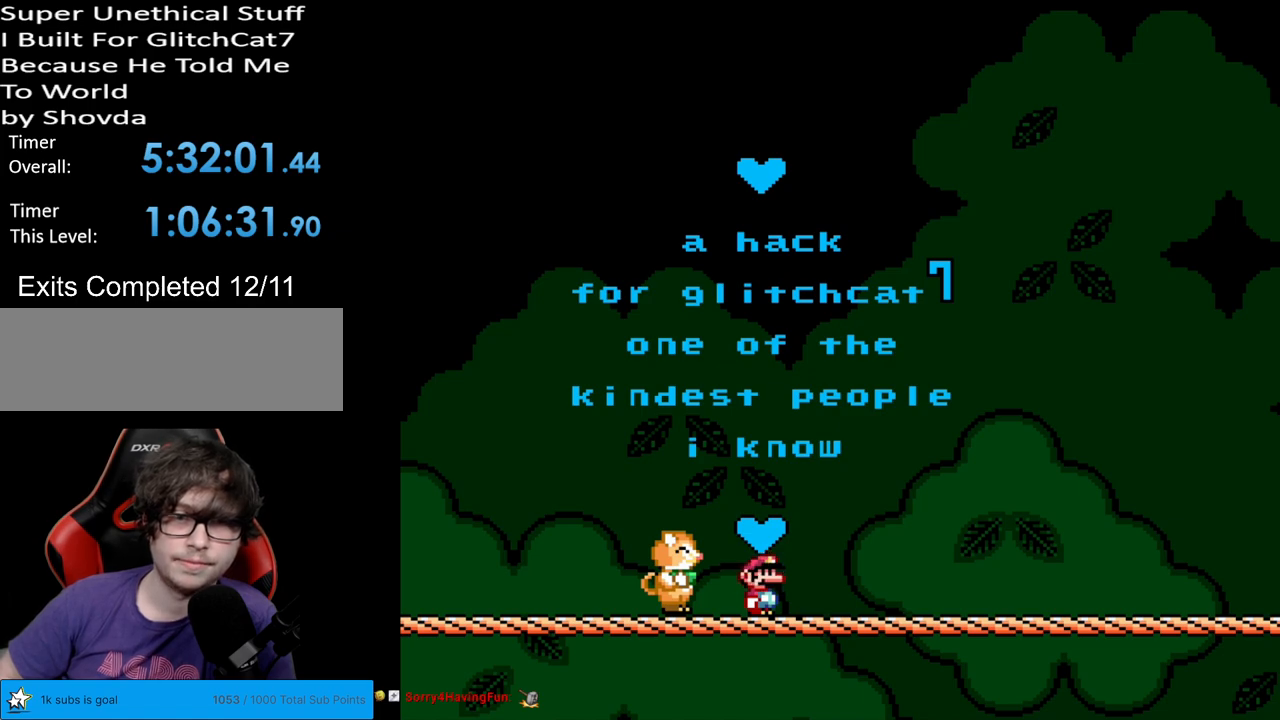
{"buttons": [], "events": []}
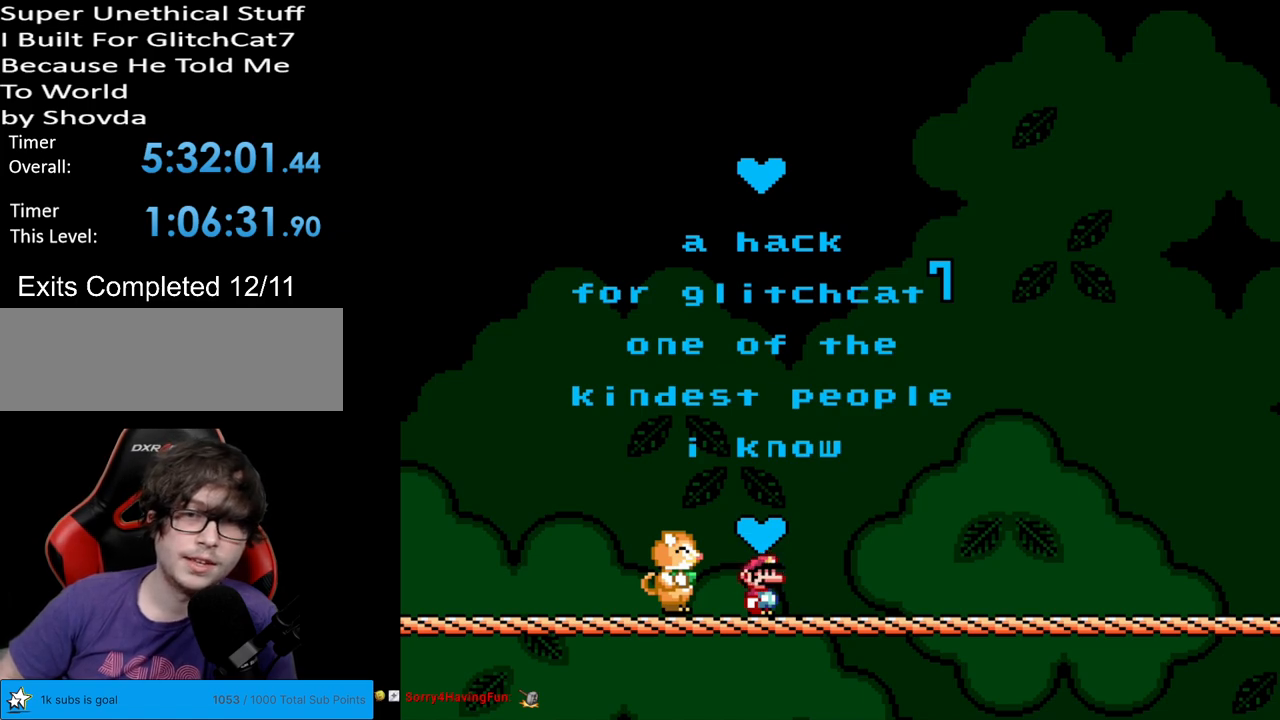
{"buttons": ["Y"], "events": [[317, "Y", "down"]]}
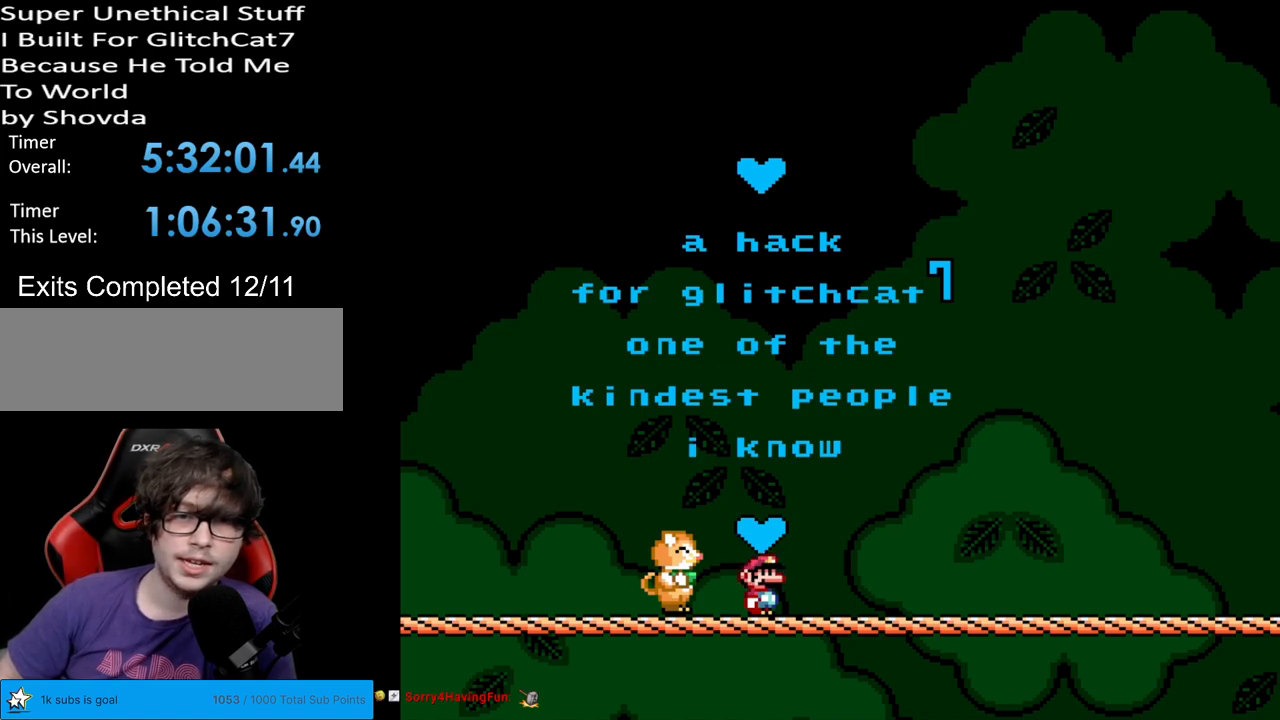
{"buttons": ["Y"], "events": []}
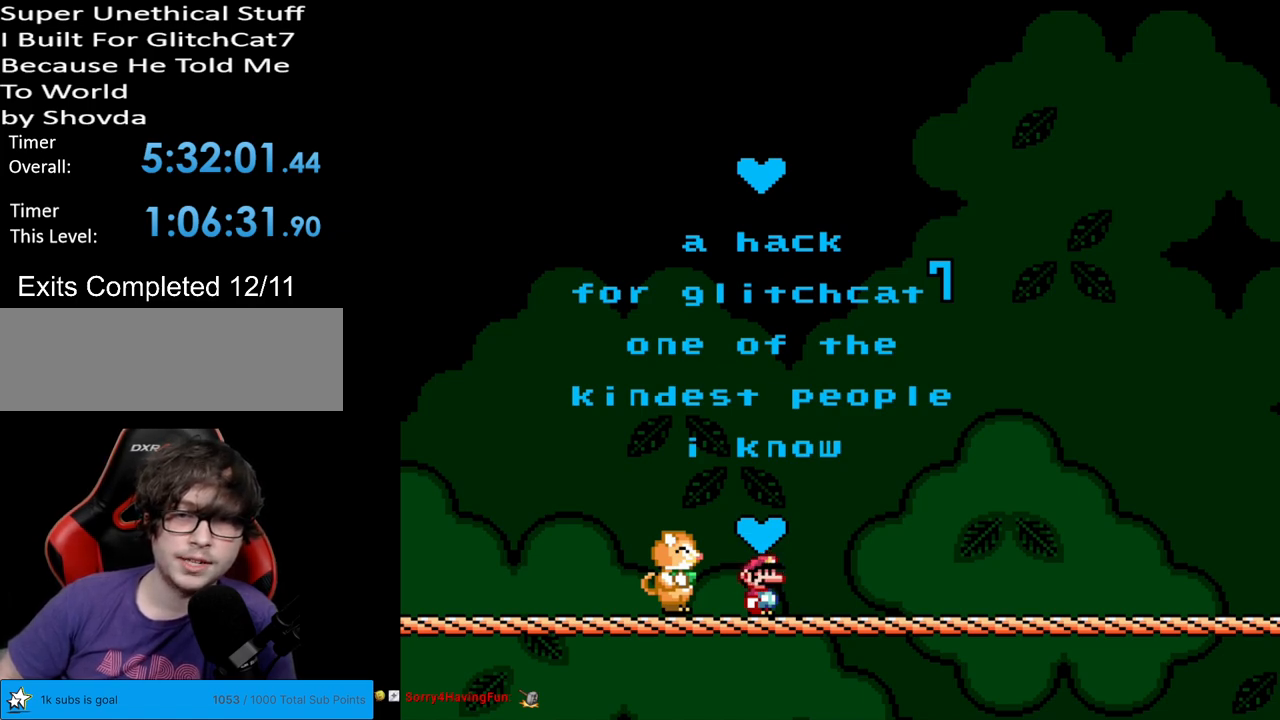
{"buttons": ["Y"], "events": []}
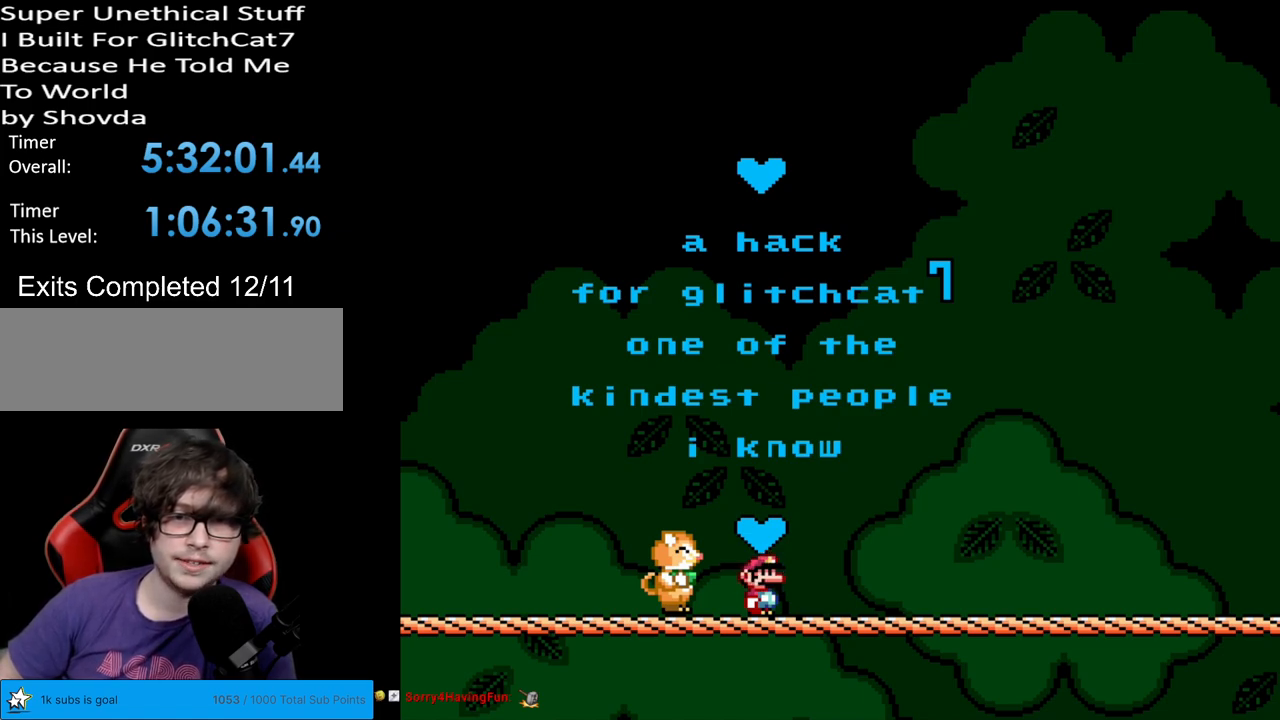
{"buttons": ["Y"], "events": []}
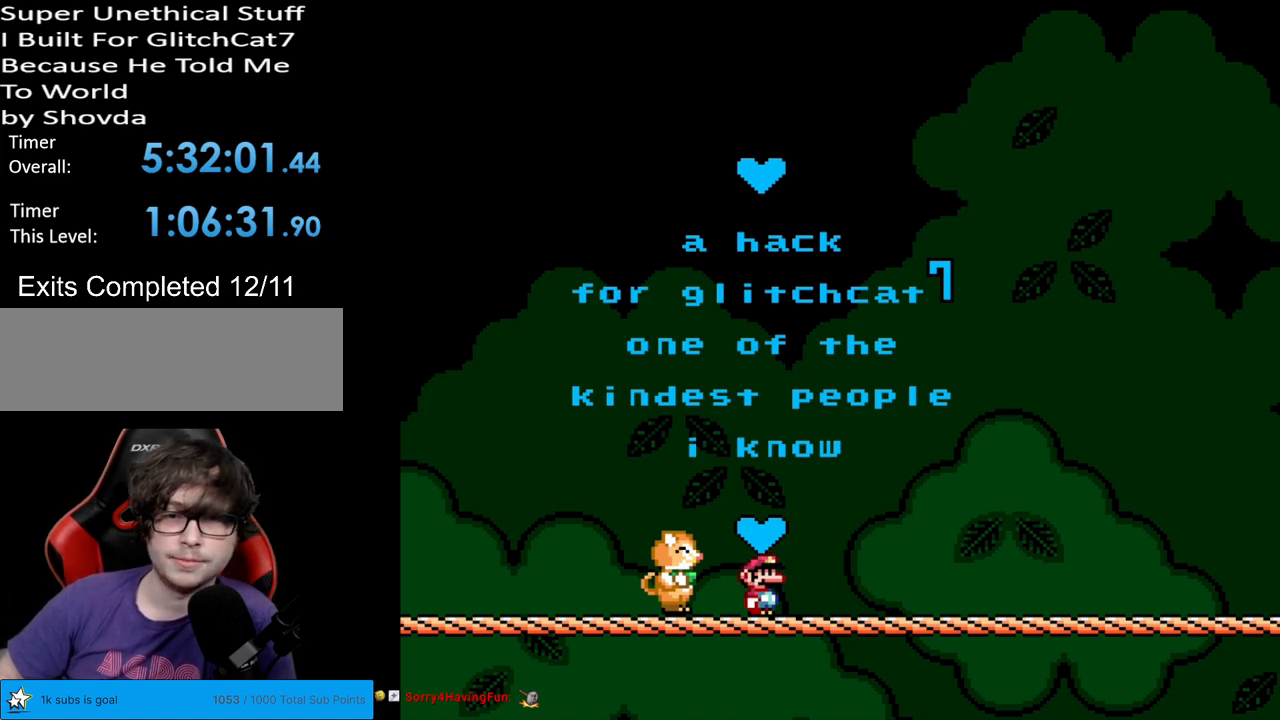
{"buttons": ["Y", "DPAD_RIGHT"], "events": [[367, "DPAD_RIGHT", "down"]]}
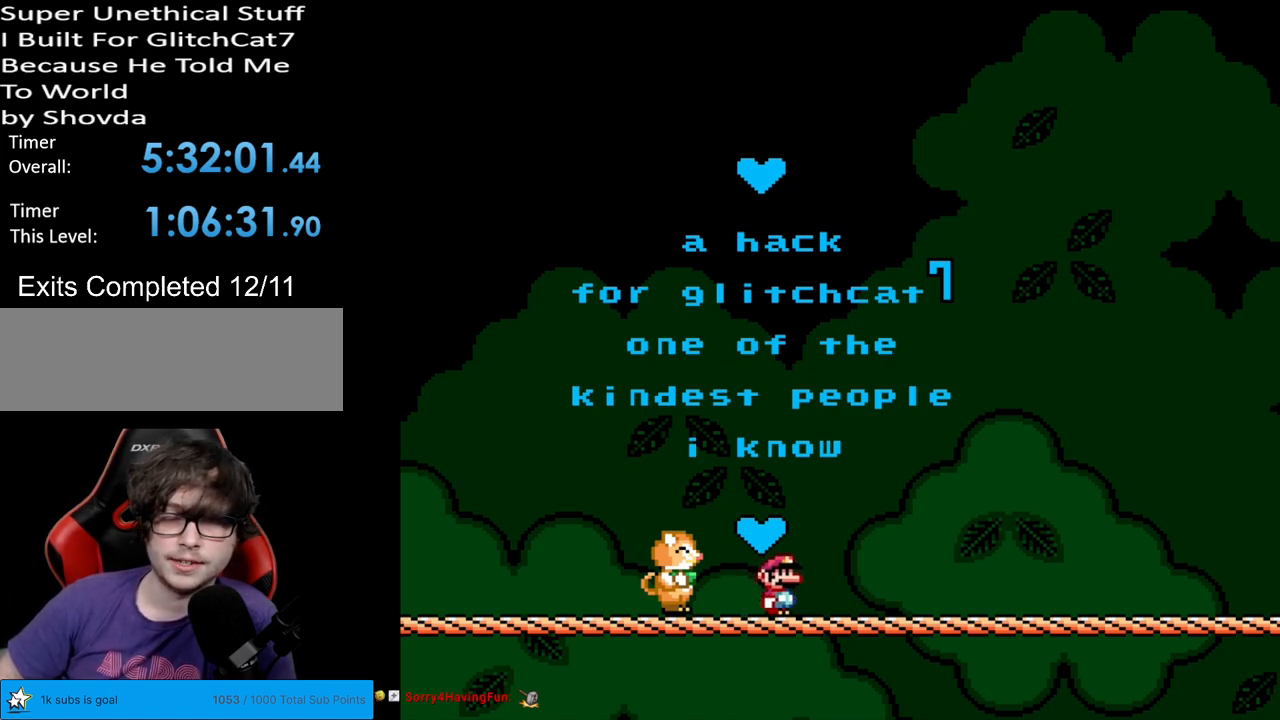
{"buttons": ["Y", "DPAD_RIGHT"], "events": []}
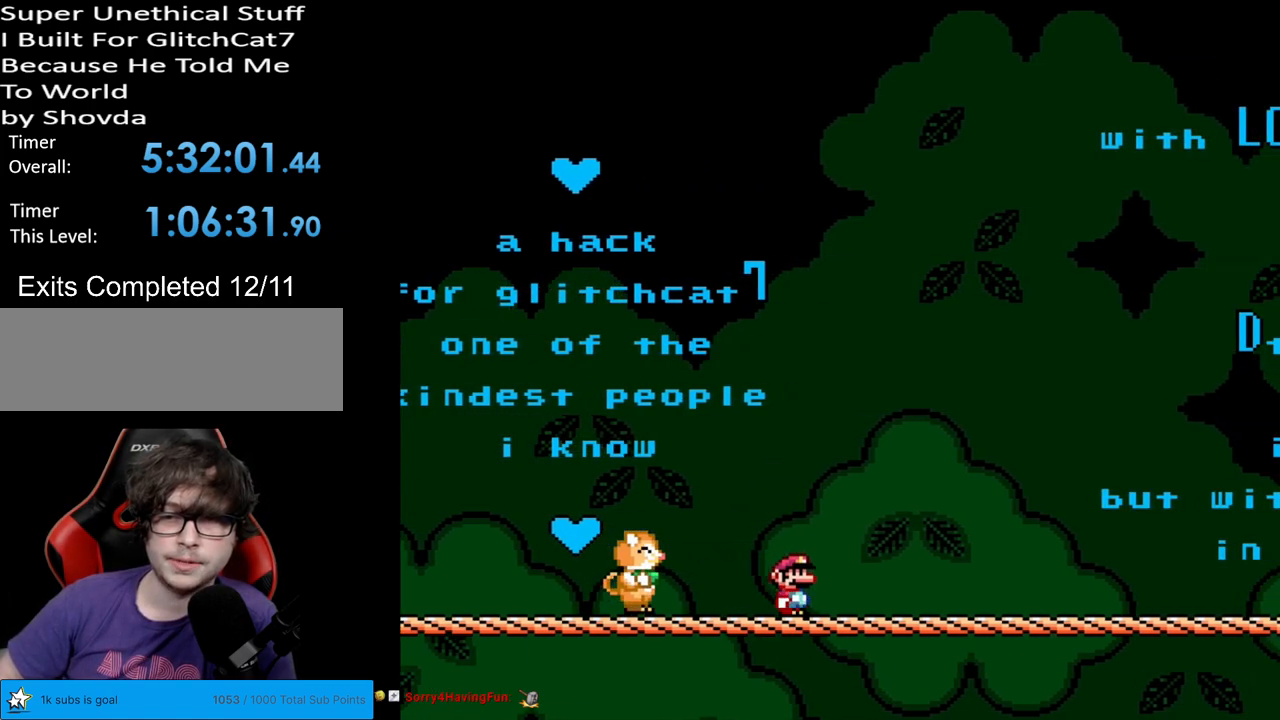
{"buttons": ["Y", "DPAD_RIGHT"], "events": []}
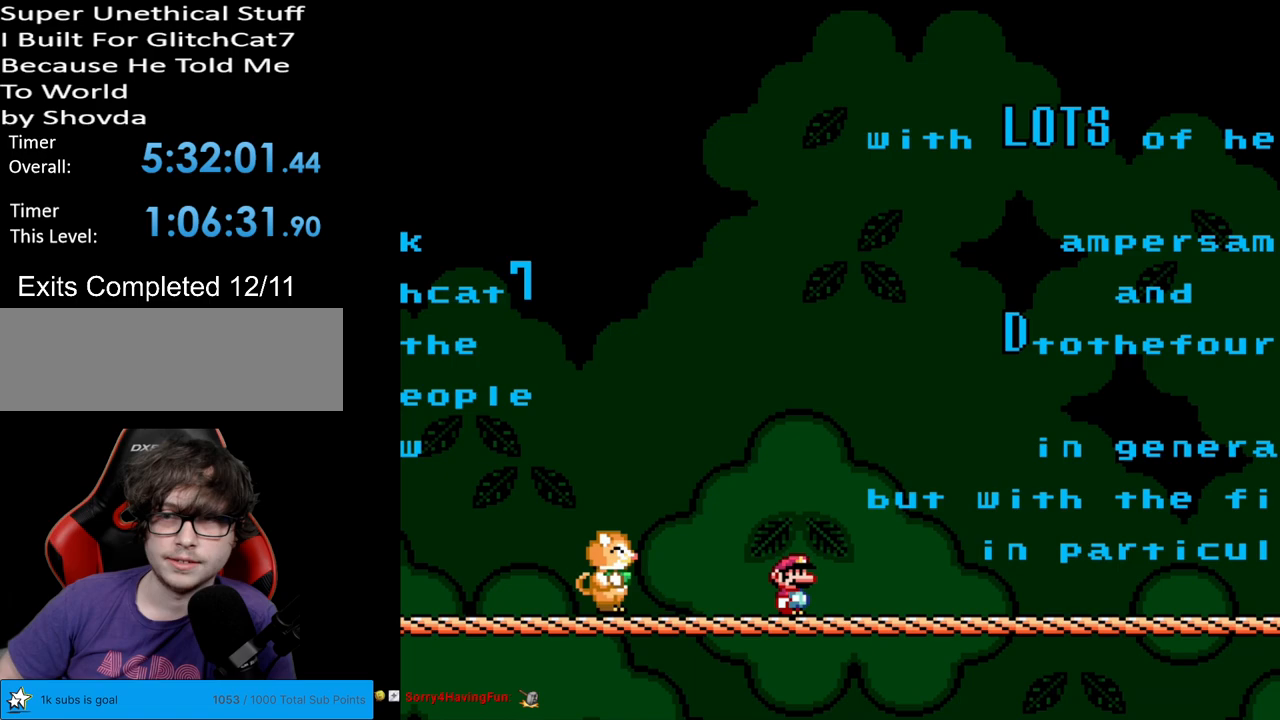
{"buttons": ["Y", "DPAD_LEFT"], "events": [[500, "DPAD_LEFT", "down"], [500, "DPAD_RIGHT", "up"]]}
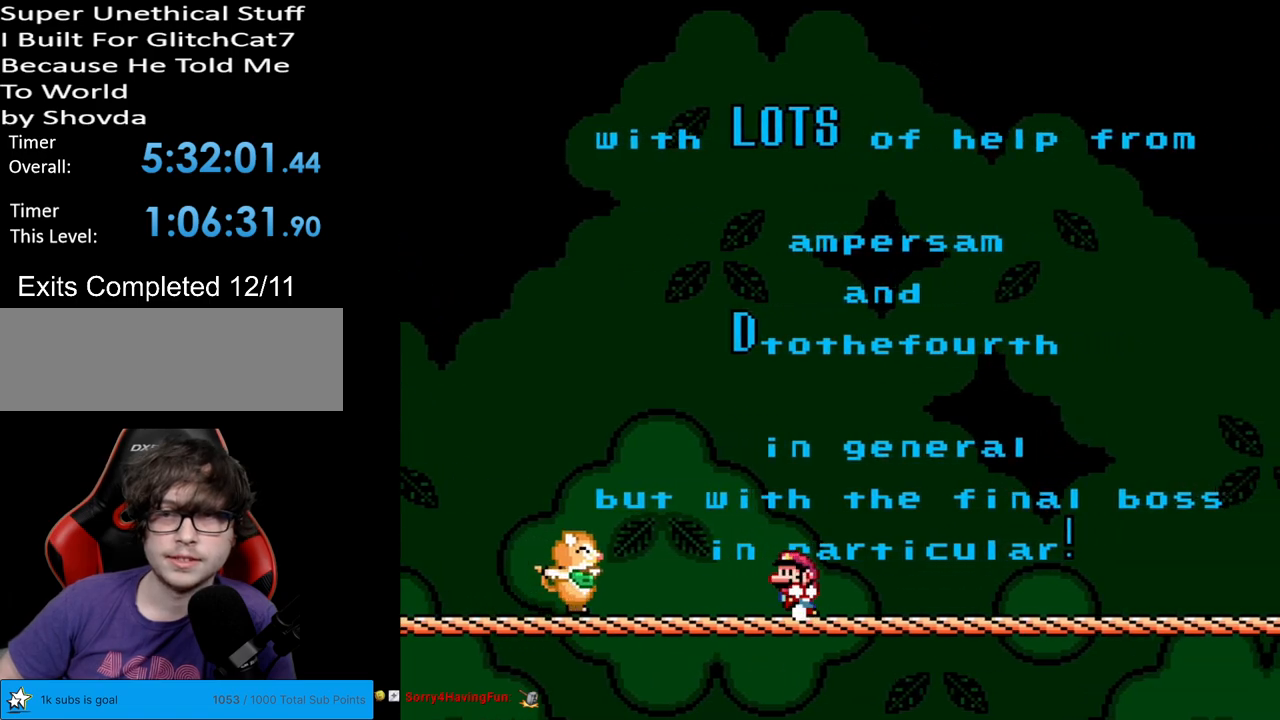
{"buttons": ["Y", "DPAD_RIGHT"], "events": [[150, "DPAD_LEFT", "up"], [433, "DPAD_RIGHT", "down"]]}
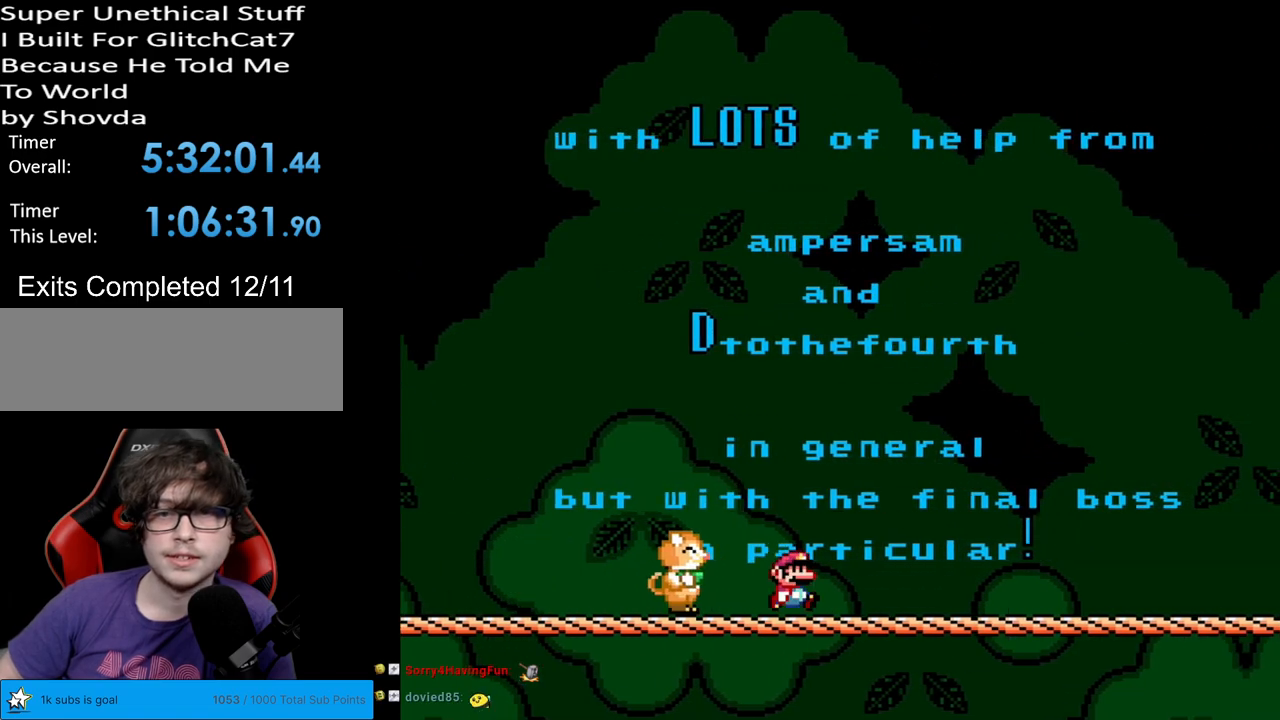
{"buttons": ["Y"], "events": [[17, "DPAD_RIGHT", "up"], [200, "DPAD_RIGHT", "down"], [300, "DPAD_RIGHT", "up"]]}
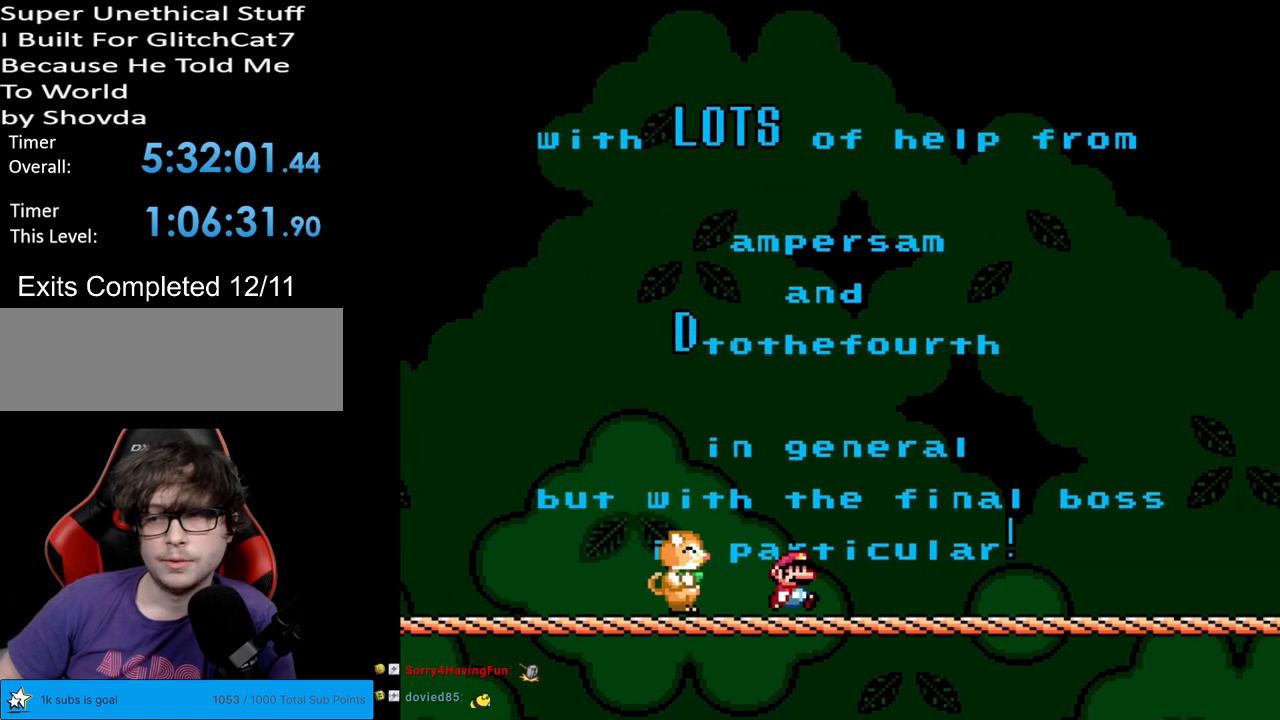
{"buttons": ["Y"], "events": [[33, "DPAD_RIGHT", "down"], [133, "DPAD_RIGHT", "up"]]}
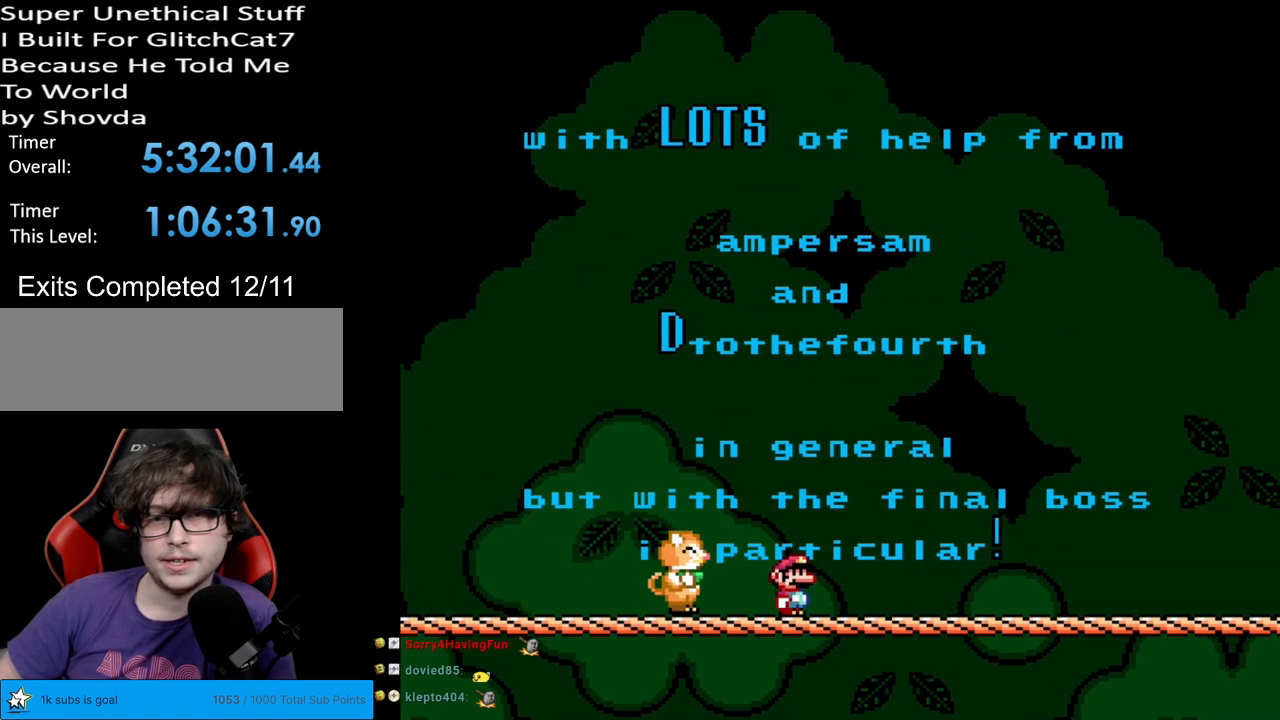
{"buttons": ["Y"], "events": []}
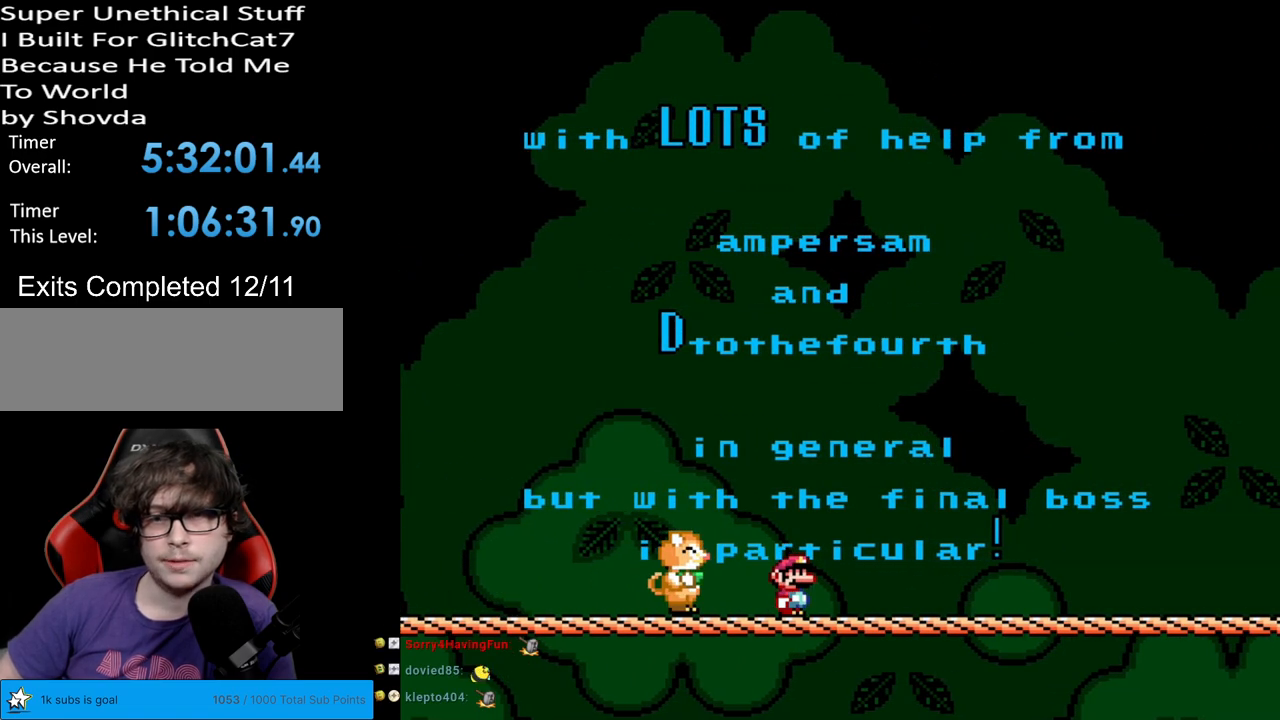
{"buttons": ["Y"], "events": []}
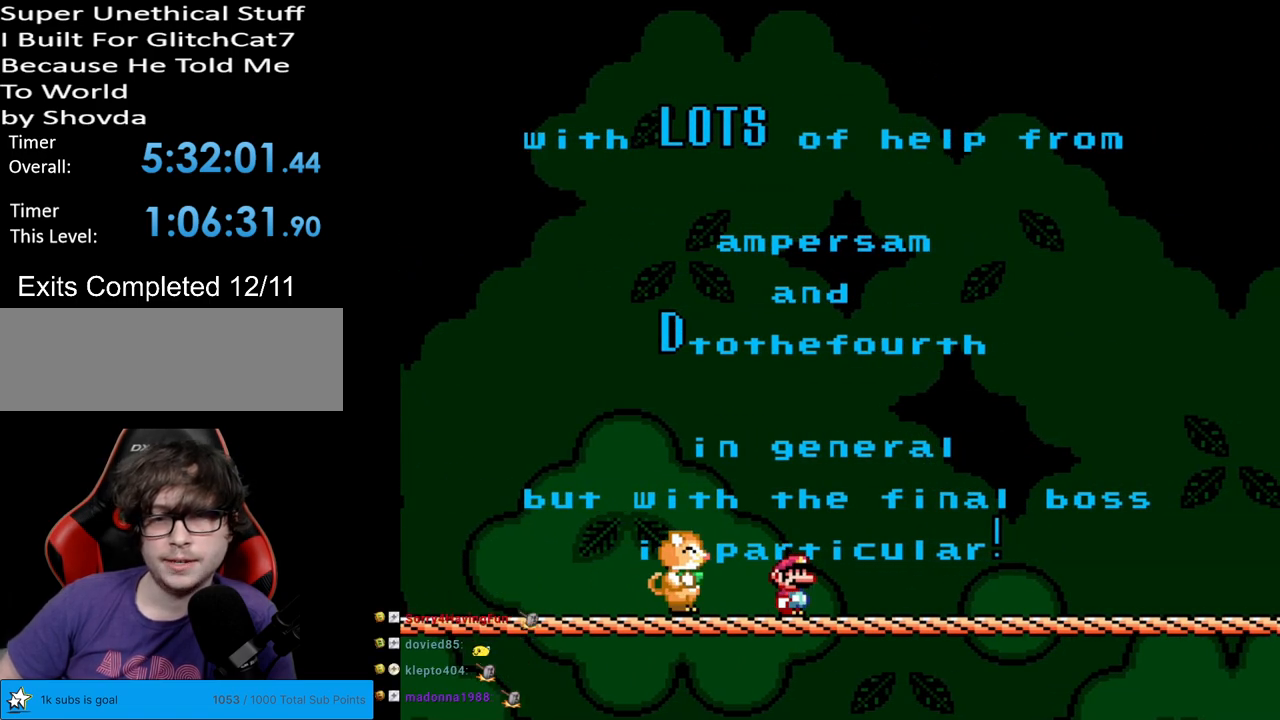
{"buttons": [], "events": [[17, "Y", "up"]]}
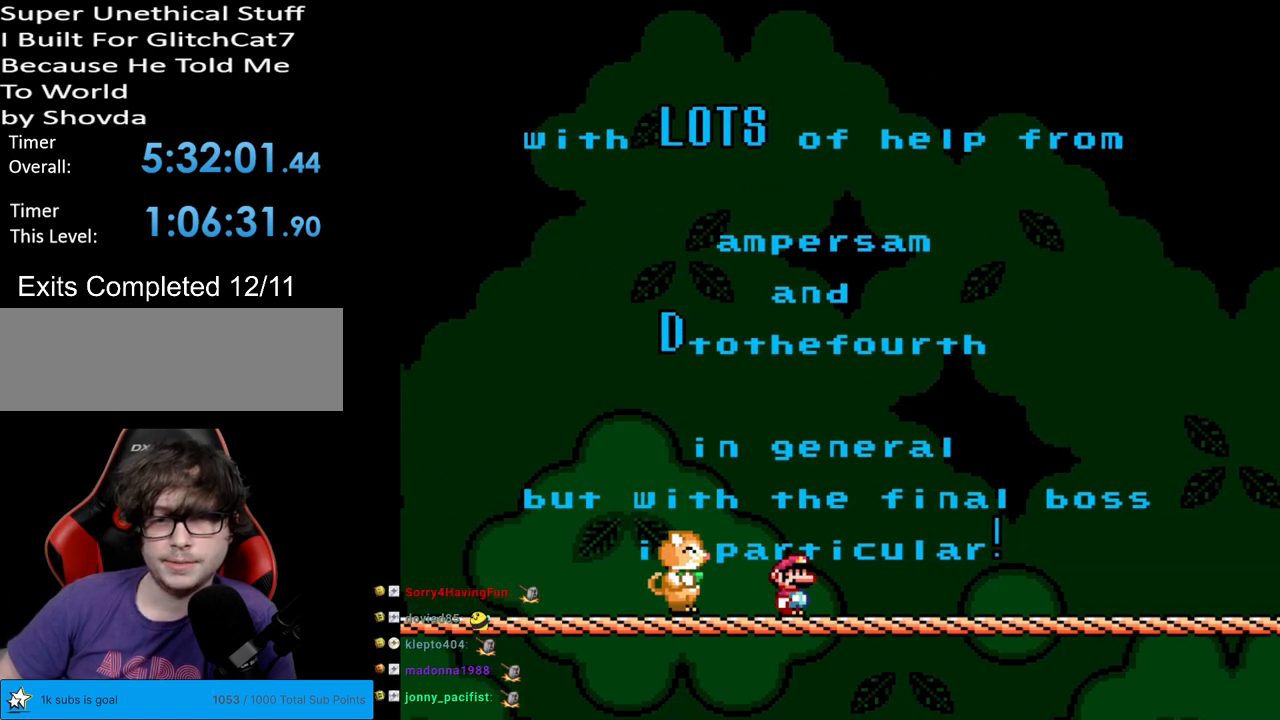
{"buttons": [], "events": []}
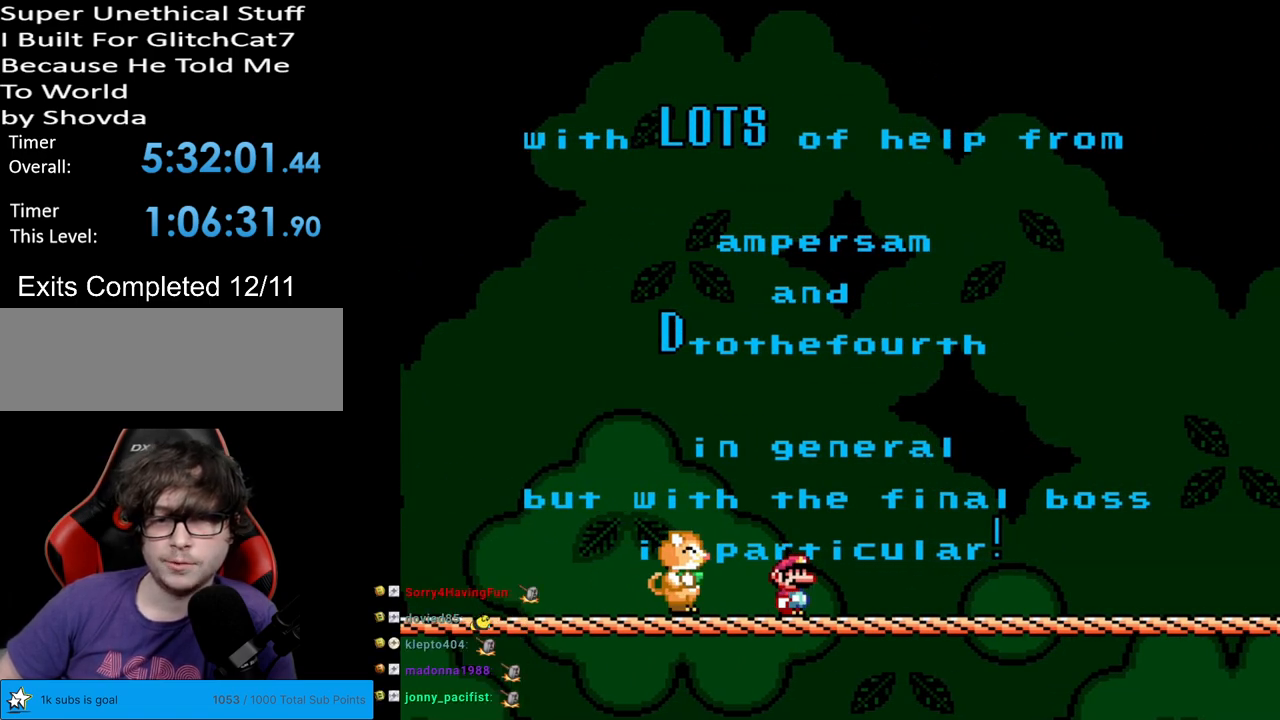
{"buttons": [], "events": []}